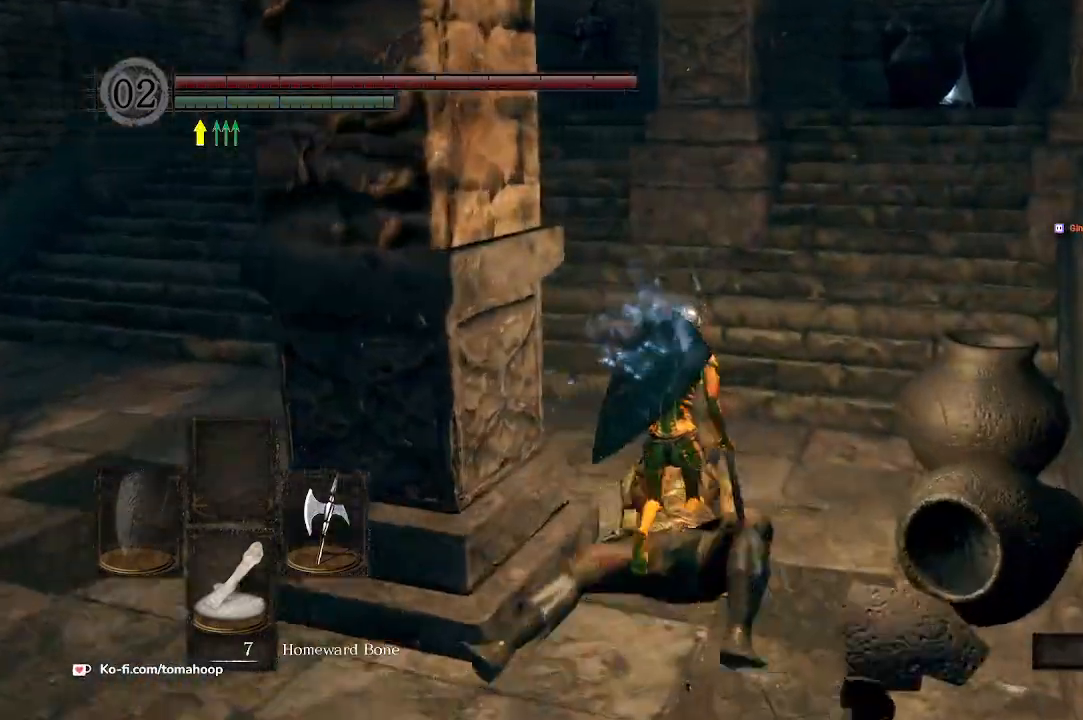
Gameplay with a controller (Xbox layout); each line is a JSON object with the inputs held at the frame after it. "events" lists button and stick changes between this image and that frame as [ms after this image, input, new state], when the widget could be followed in between.
{"buttons": [], "left_stick": "up", "right_stick": "center", "events": [[33, "right_stick", "left"], [200, "right_stick", "up-left"], [367, "right_stick", "center"]]}
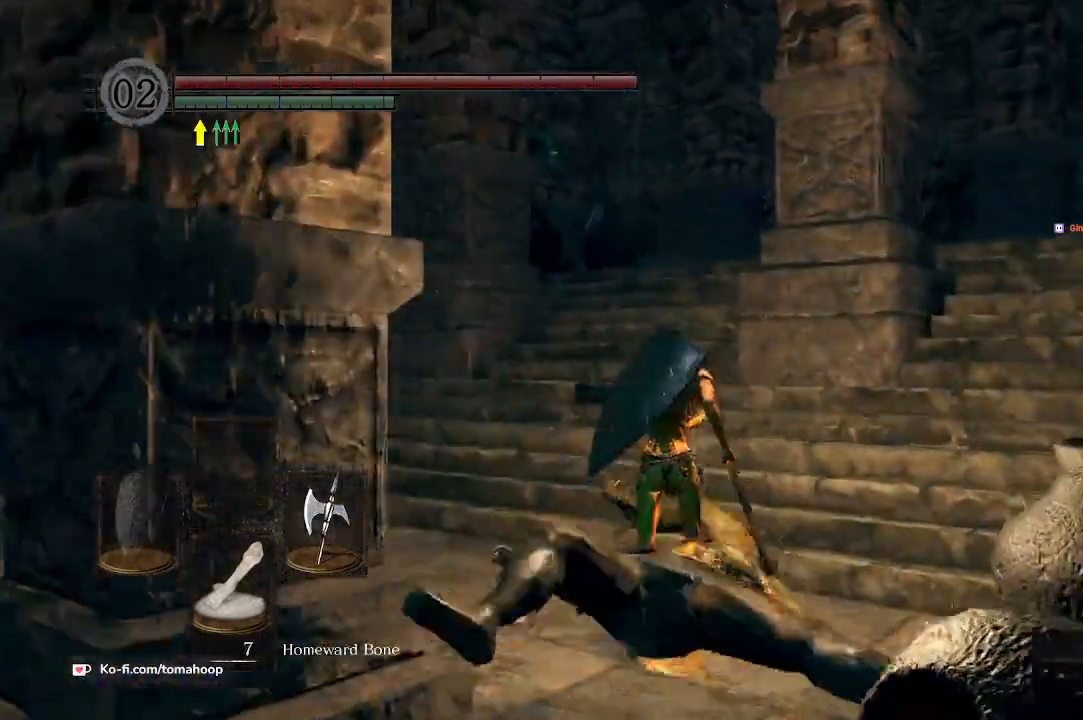
{"buttons": [], "left_stick": "up", "right_stick": "center", "events": [[200, "right_stick", "left"], [300, "right_stick", "center"], [367, "R3", "down"], [467, "R3", "up"]]}
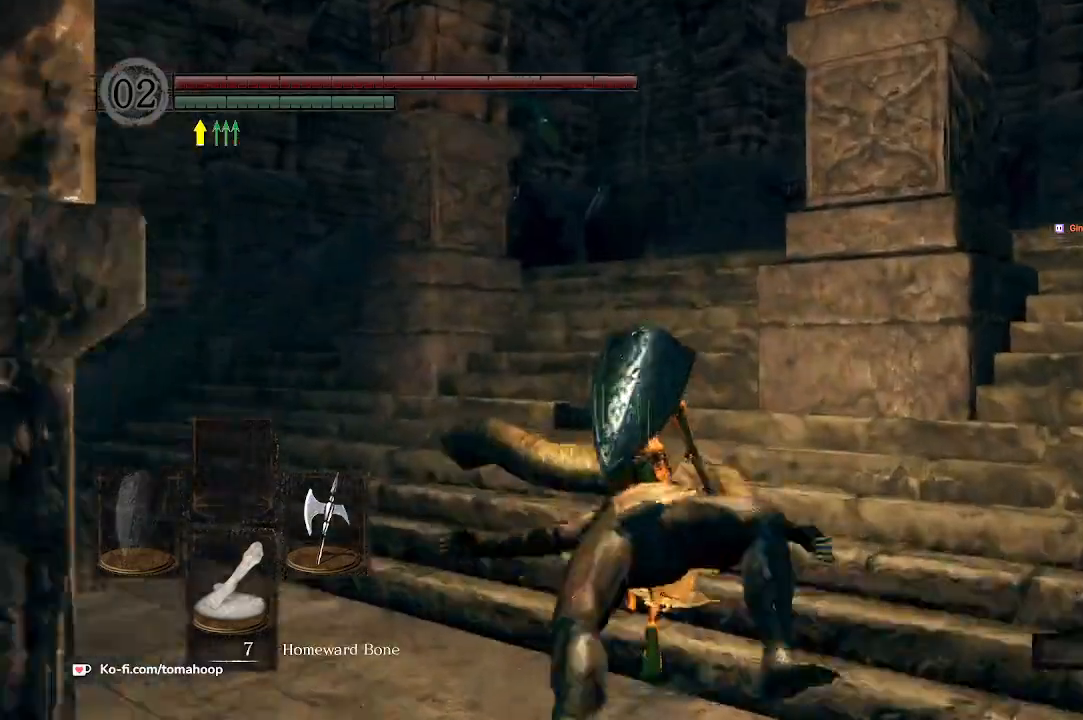
{"buttons": [], "left_stick": "up", "right_stick": "left", "events": [[433, "right_stick", "left"]]}
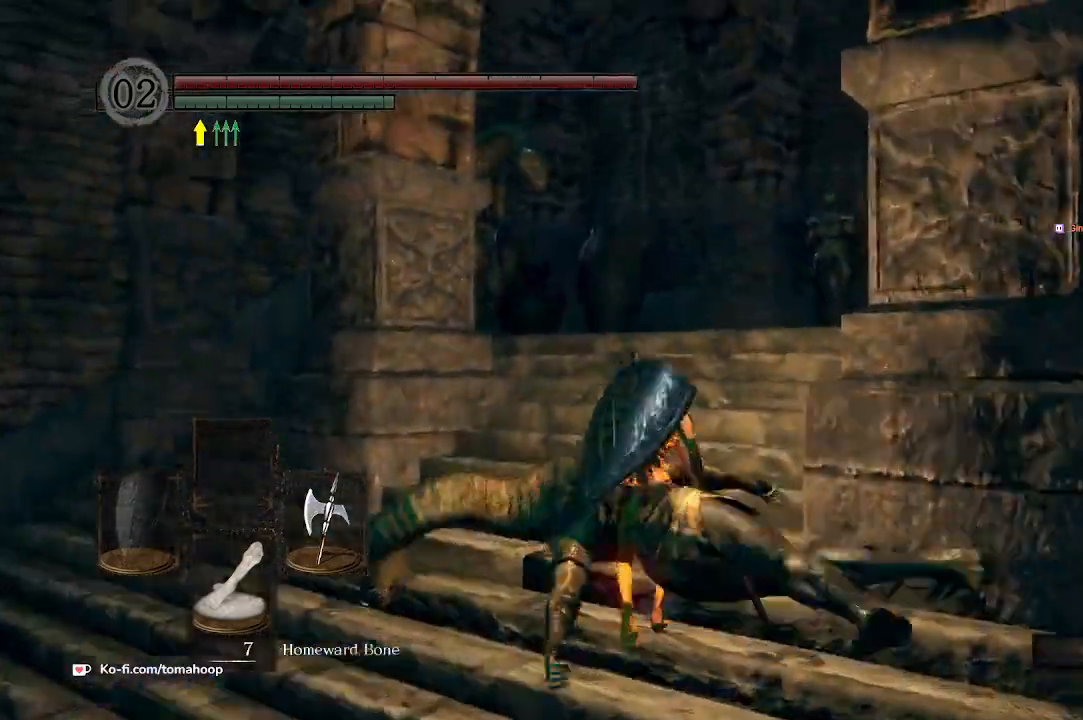
{"buttons": [], "left_stick": "up-right", "right_stick": "left", "events": [[100, "R3", "down"], [267, "R3", "up"], [333, "left_stick", "up-right"]]}
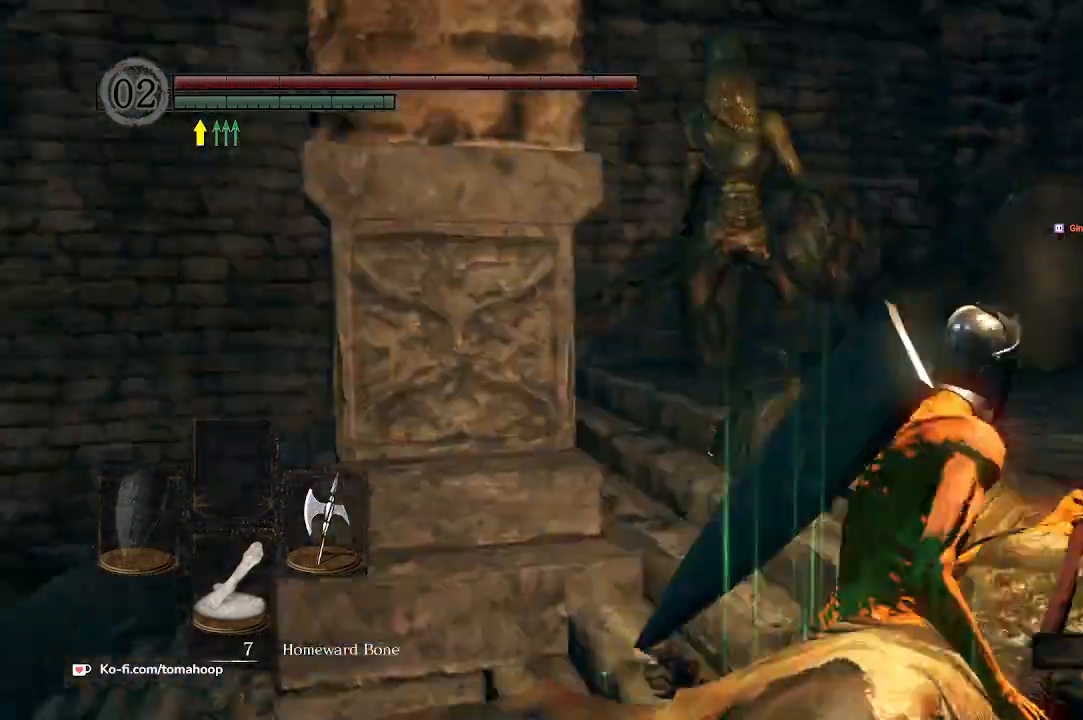
{"buttons": [], "left_stick": "right", "right_stick": "center", "events": [[67, "R3", "down"], [233, "R3", "up"], [233, "right_stick", "center"], [400, "Y", "down"], [400, "left_stick", "right"], [467, "Y", "up"]]}
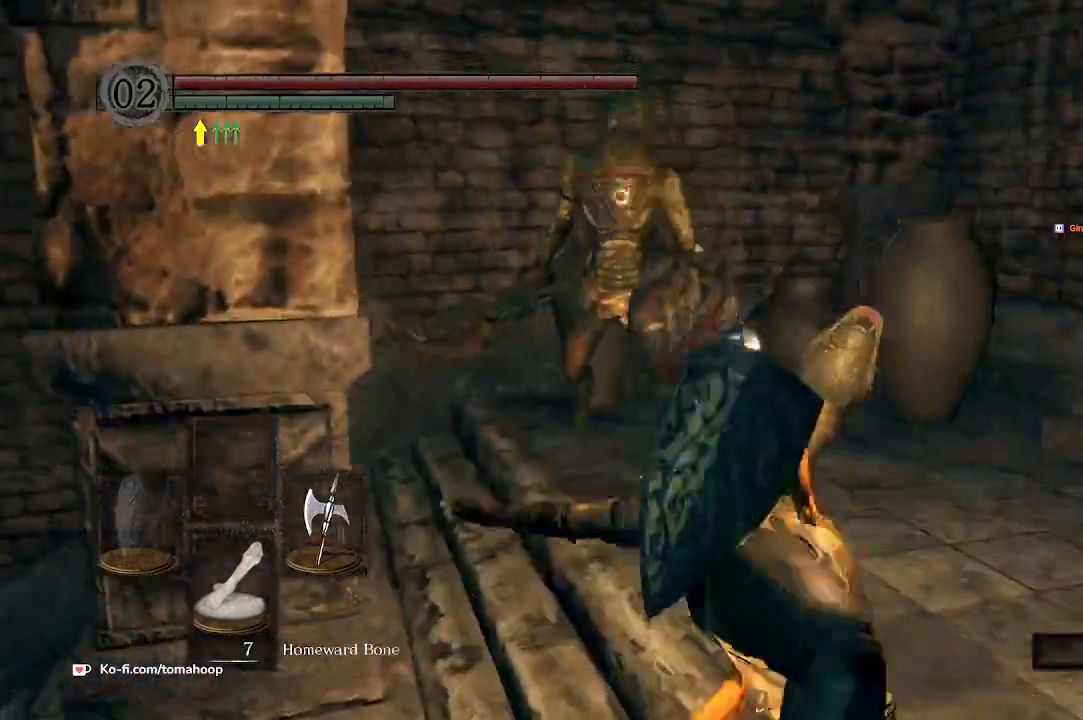
{"buttons": [], "left_stick": "up", "right_stick": "center", "events": [[100, "left_stick", "down-right"], [267, "left_stick", "up"]]}
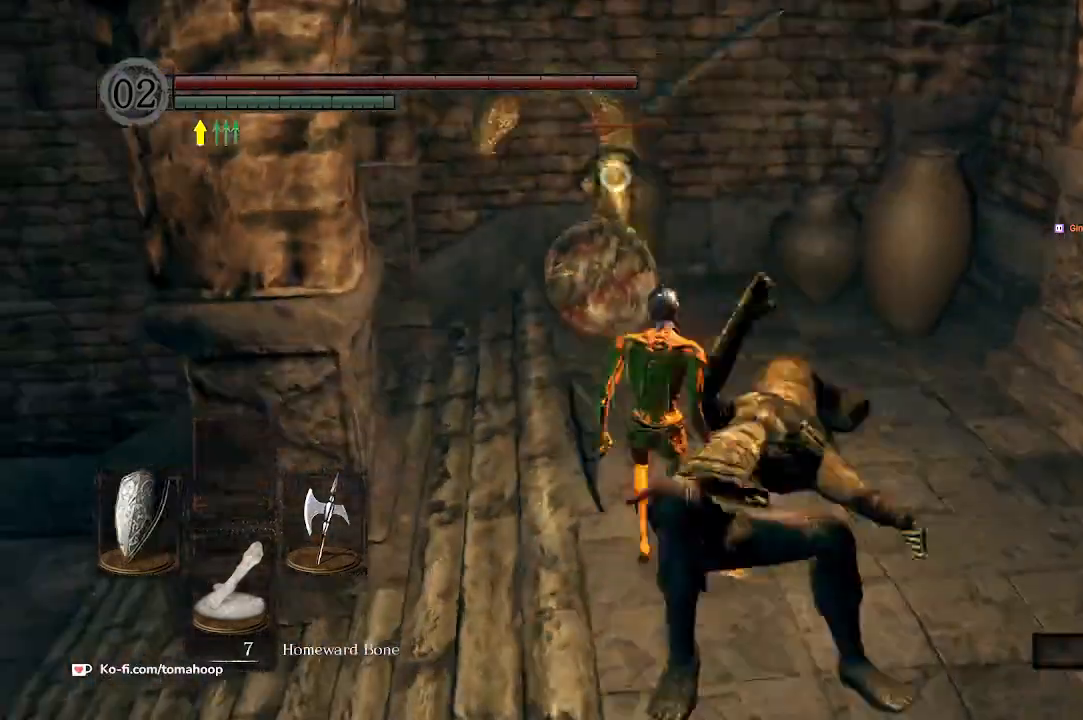
{"buttons": [], "left_stick": "up", "right_stick": "center", "events": [[333, "L2", "down"], [433, "L2", "up"]]}
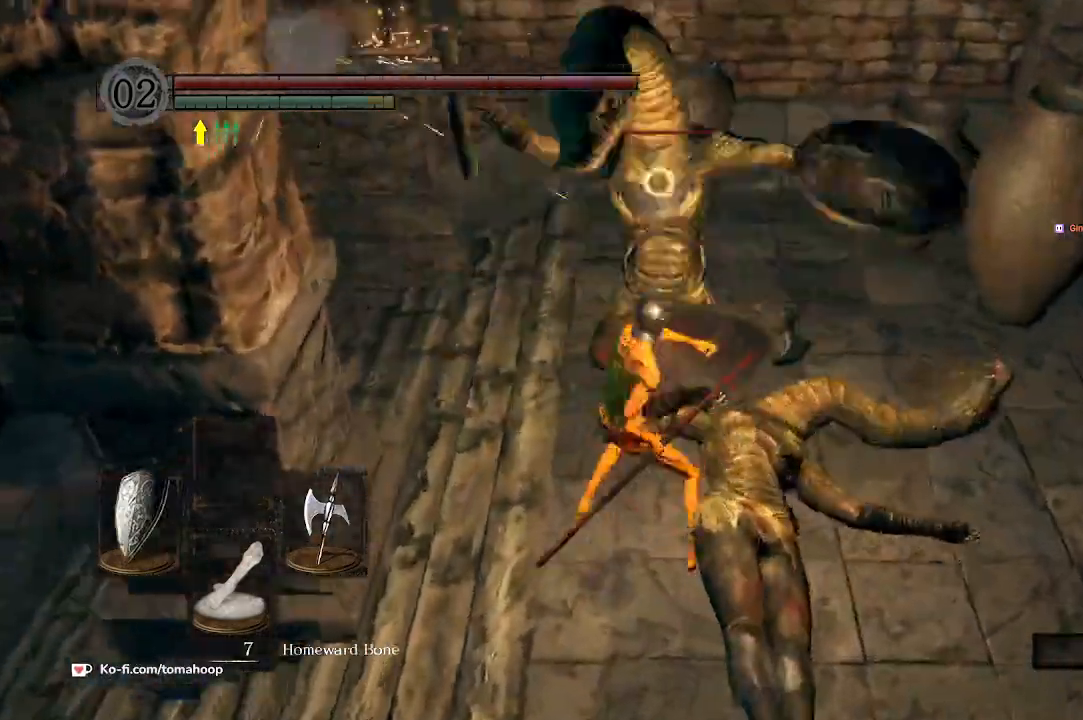
{"buttons": [], "left_stick": "center", "right_stick": "center", "events": [[267, "left_stick", "center"], [300, "Y", "down"], [400, "Y", "up"]]}
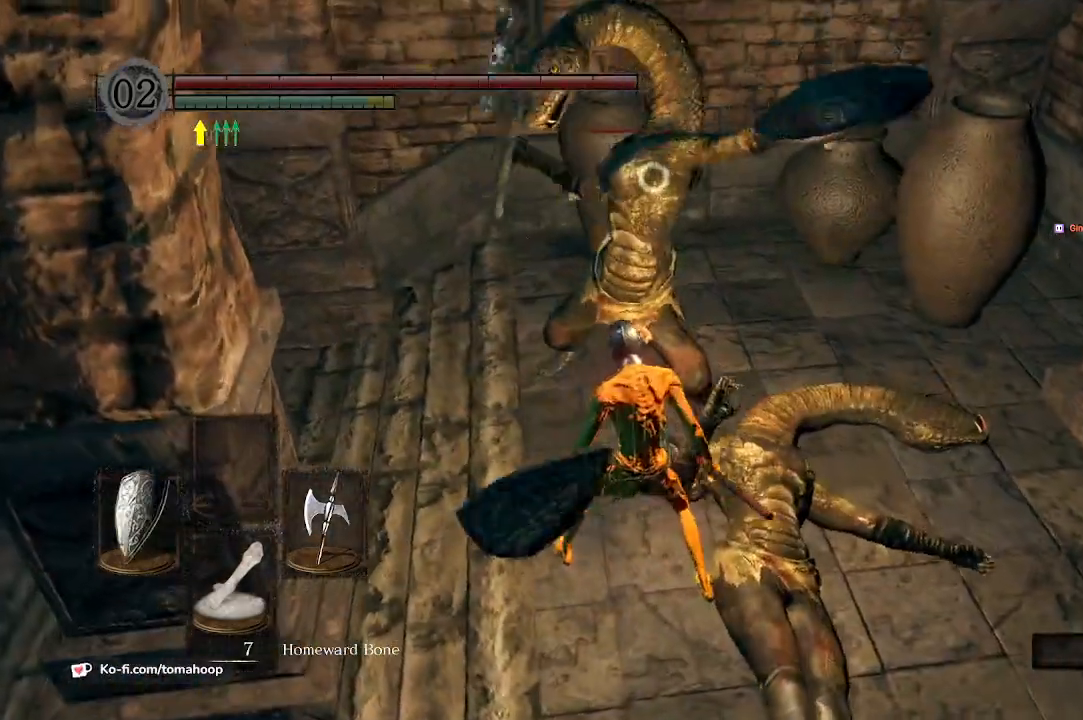
{"buttons": [], "left_stick": "up", "right_stick": "center", "events": [[200, "left_stick", "left"], [267, "left_stick", "up-left"], [433, "left_stick", "up"]]}
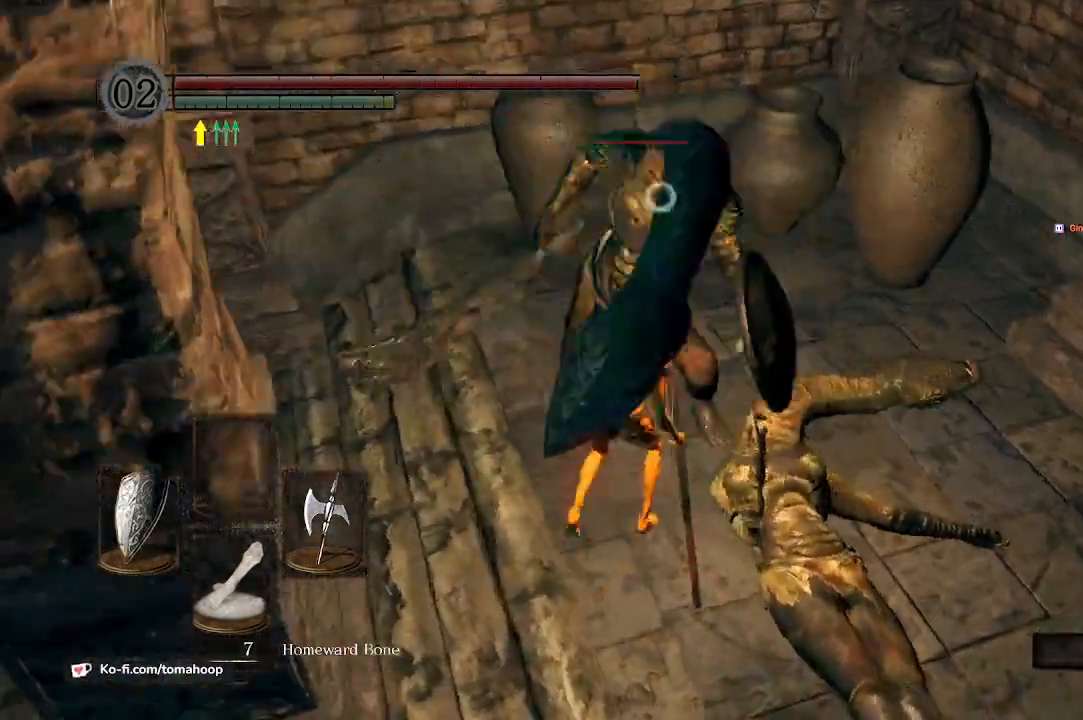
{"buttons": [], "left_stick": "up", "right_stick": "center", "events": [[167, "R1", "down"], [200, "R1", "up"]]}
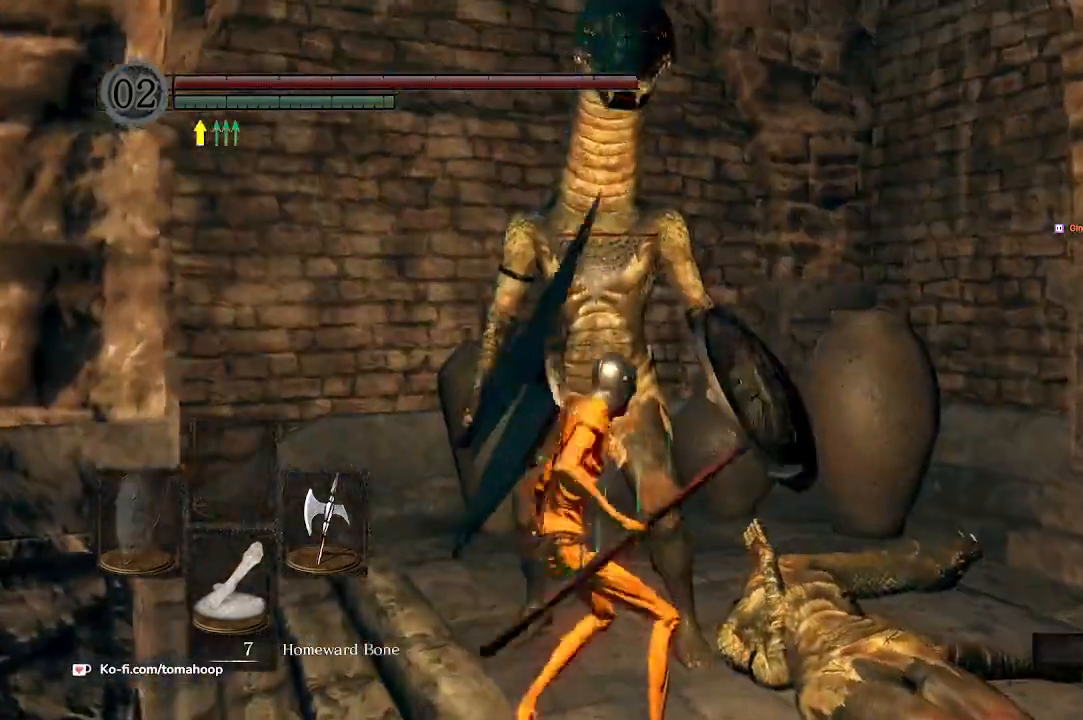
{"buttons": [], "left_stick": "up", "right_stick": "center", "events": []}
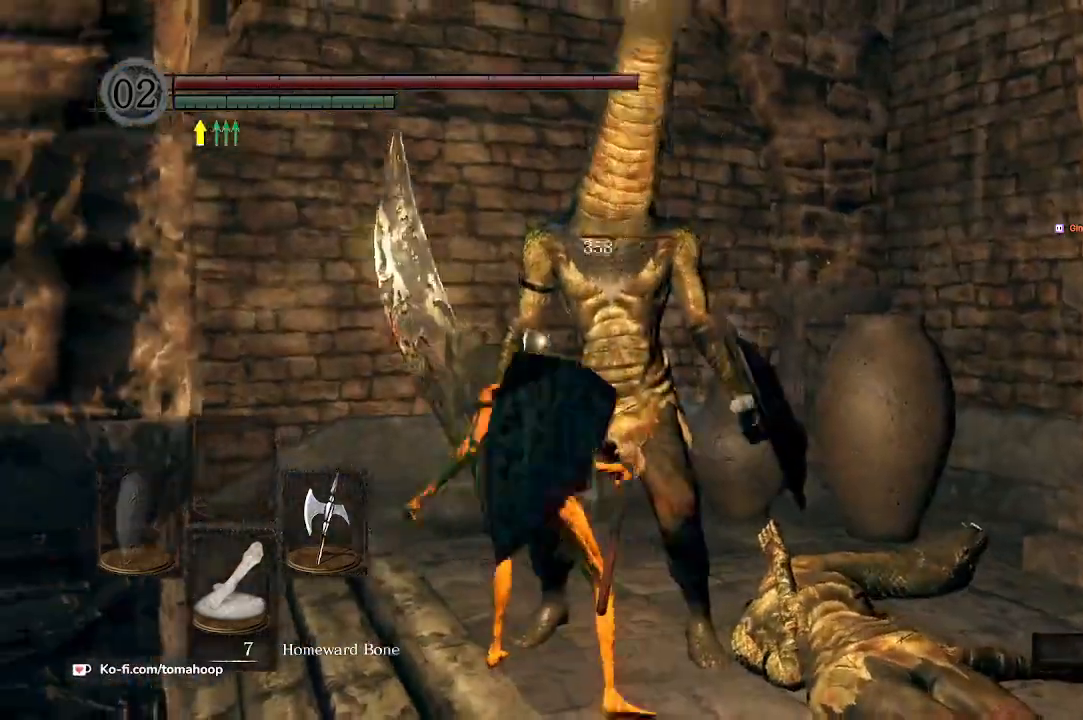
{"buttons": [], "left_stick": "up", "right_stick": "center", "events": []}
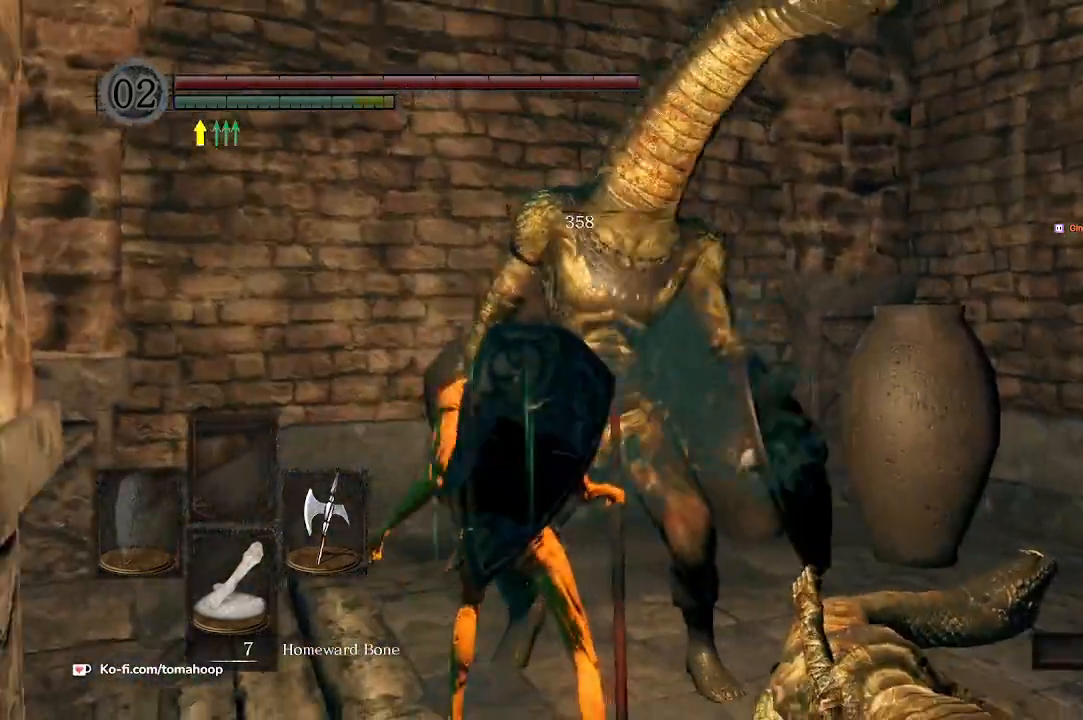
{"buttons": [], "left_stick": "up", "right_stick": "center", "events": []}
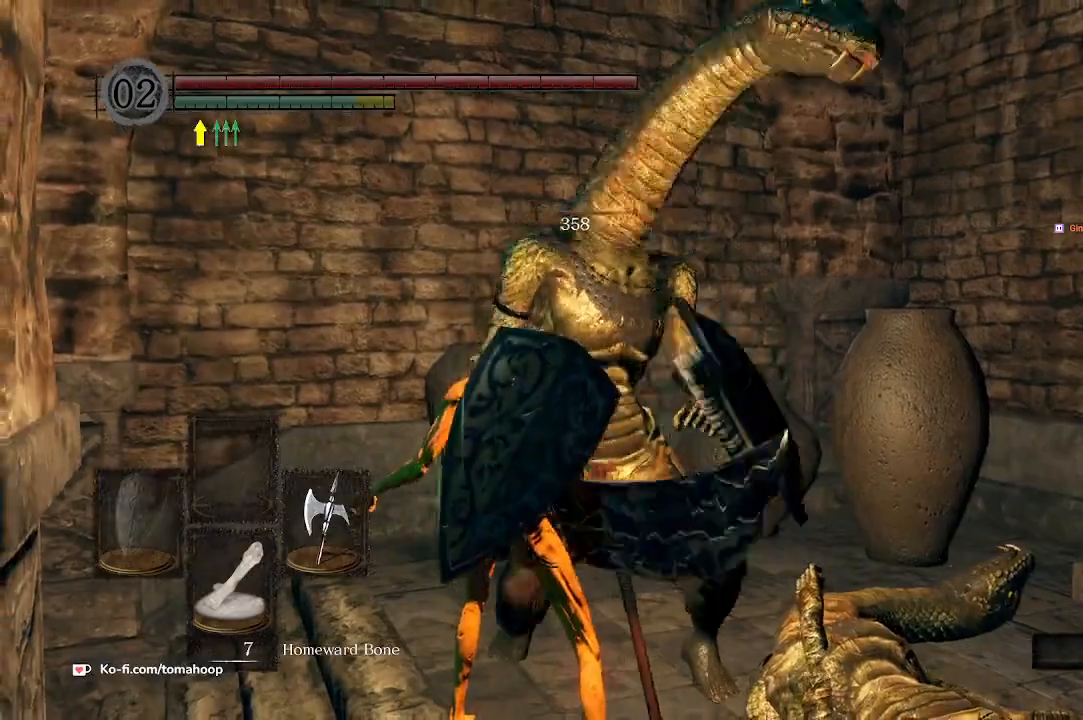
{"buttons": [], "left_stick": "up", "right_stick": "center", "events": []}
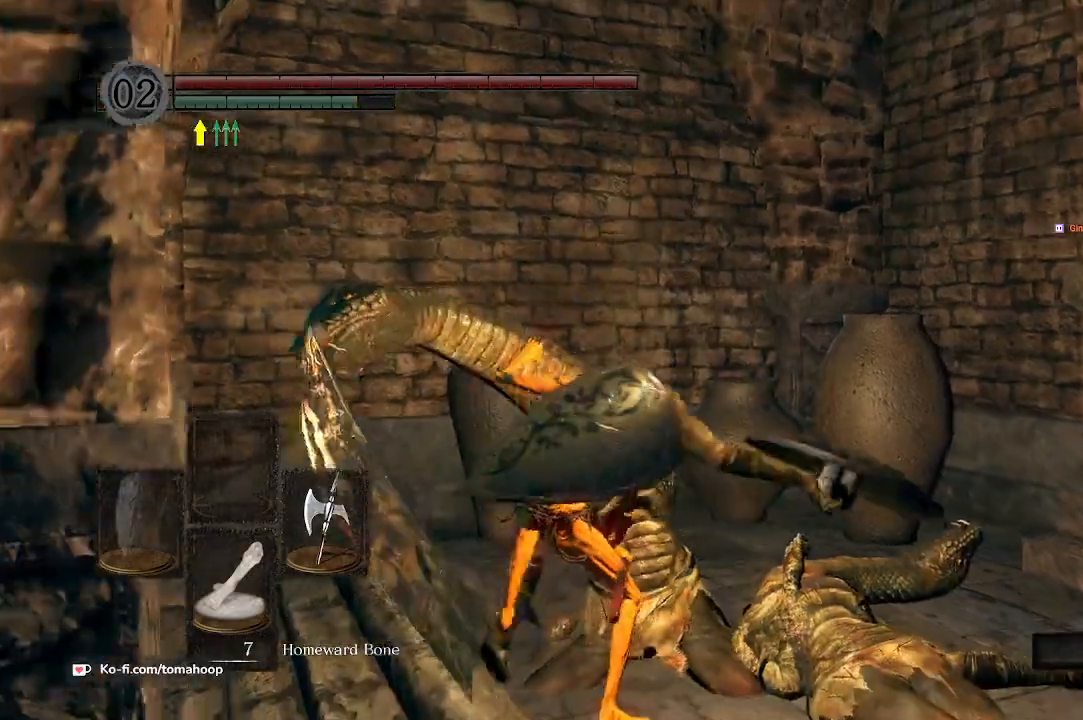
{"buttons": [], "left_stick": "up", "right_stick": "center", "events": []}
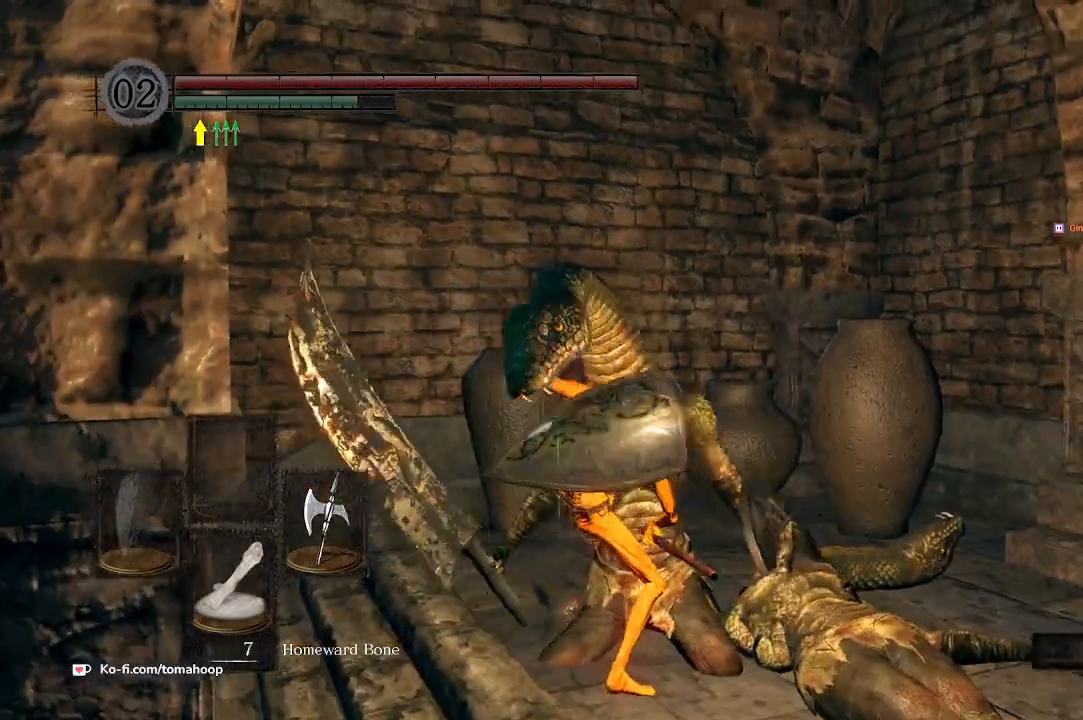
{"buttons": [], "left_stick": "center", "right_stick": "down", "events": [[367, "right_stick", "down"], [400, "left_stick", "center"]]}
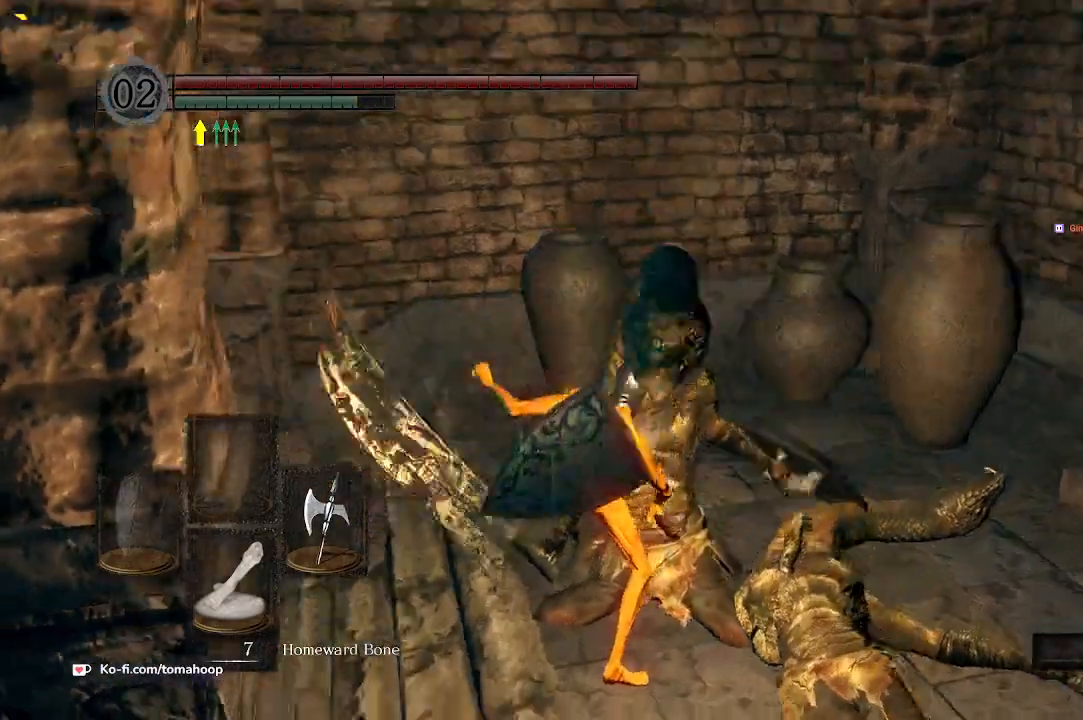
{"buttons": [], "left_stick": "center", "right_stick": "center", "events": [[133, "right_stick", "center"]]}
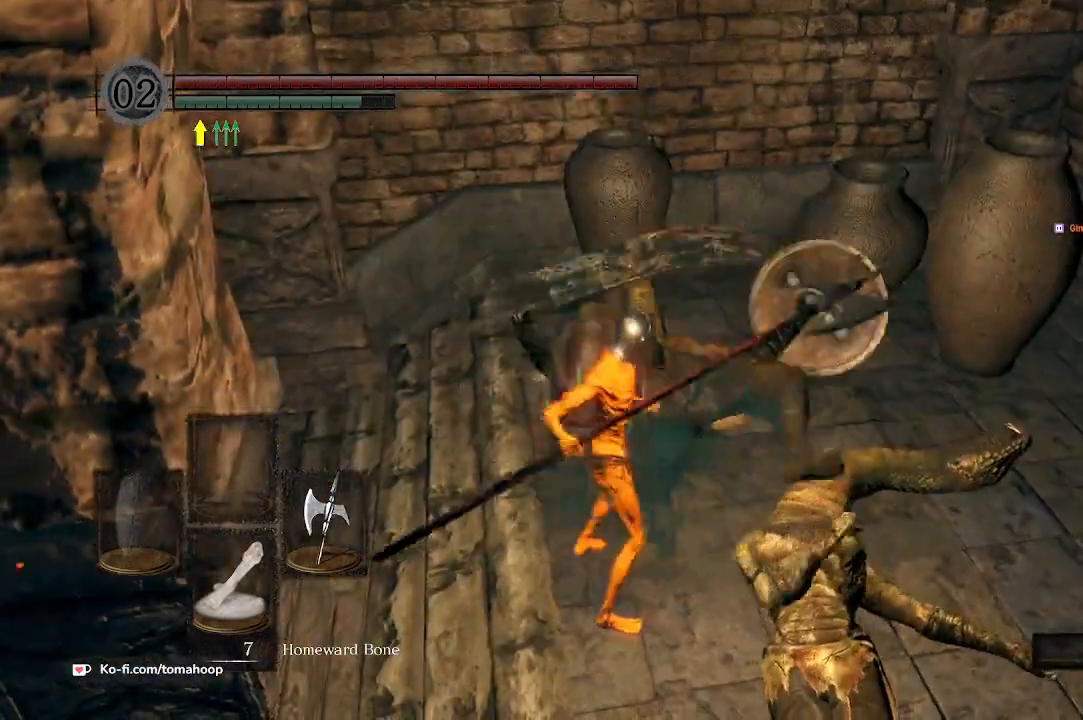
{"buttons": [], "left_stick": "center", "right_stick": "center", "events": [[233, "right_stick", "down-right"], [367, "right_stick", "center"]]}
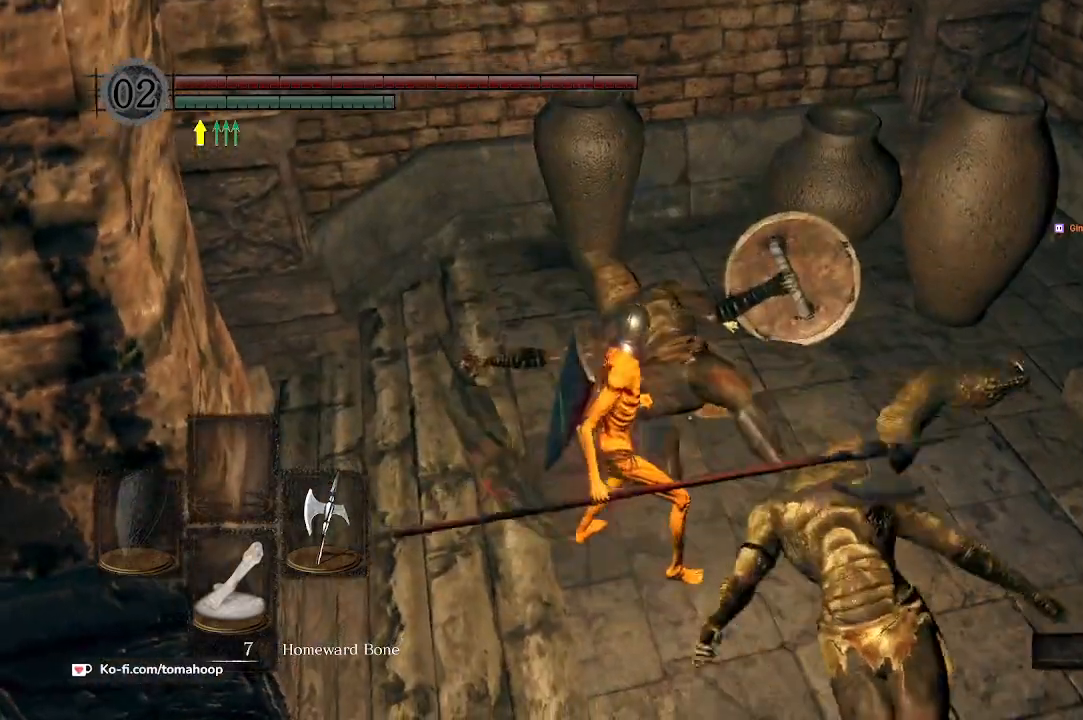
{"buttons": [], "left_stick": "center", "right_stick": "center", "events": []}
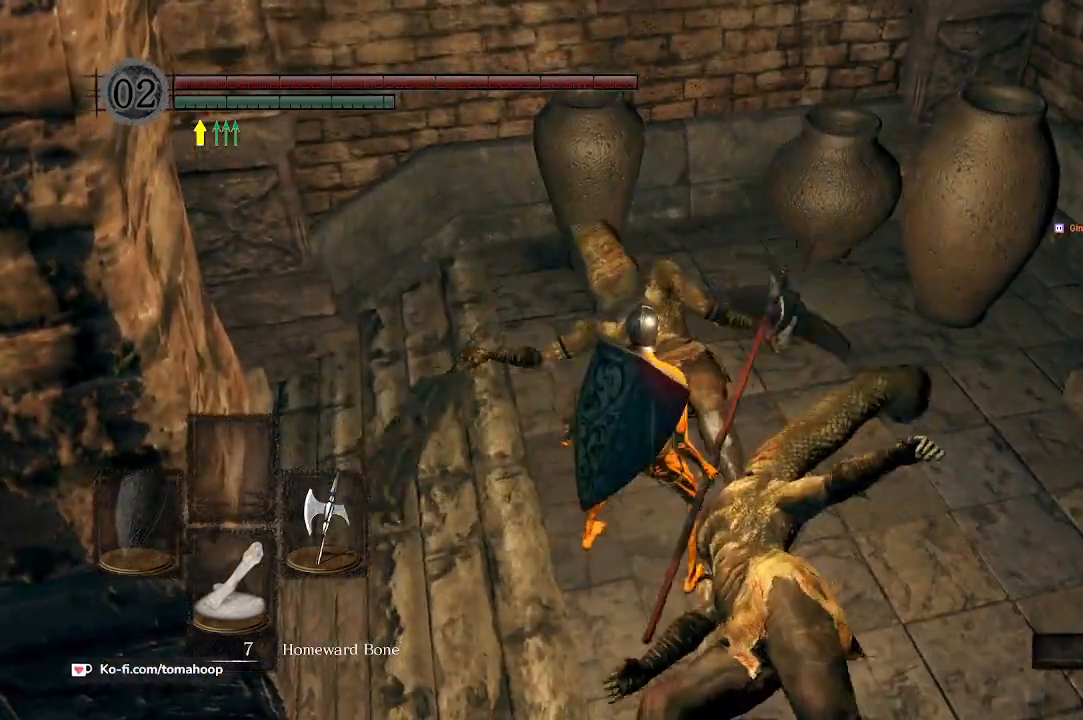
{"buttons": [], "left_stick": "center", "right_stick": "center", "events": [[100, "R3", "down"], [267, "R3", "up"]]}
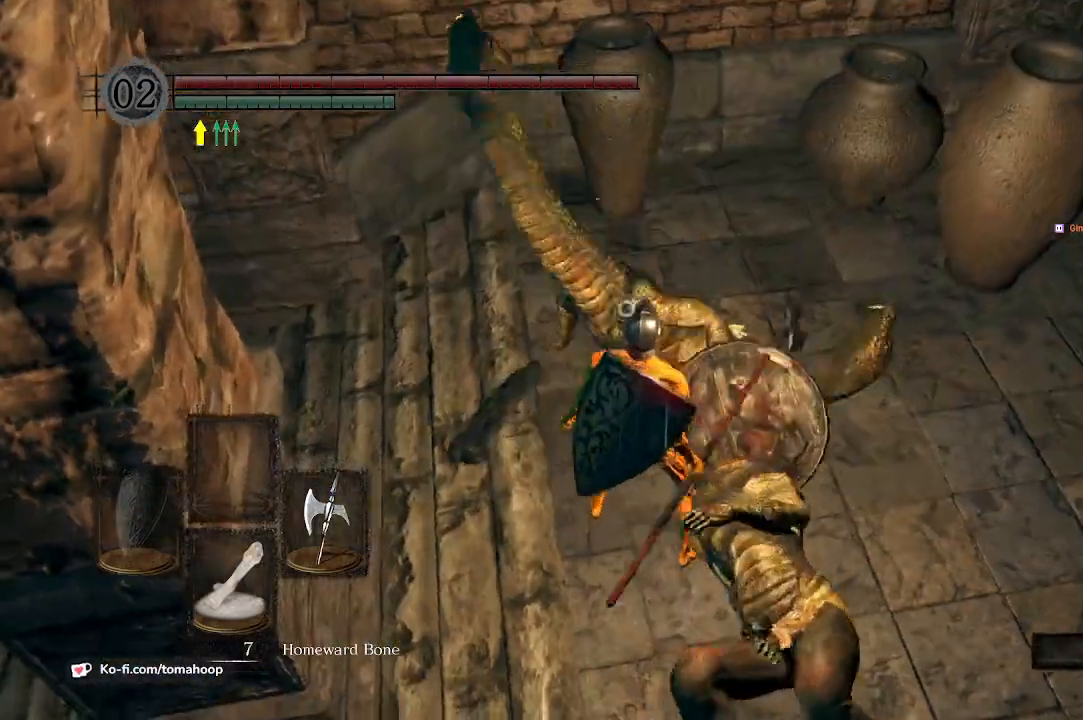
{"buttons": [], "left_stick": "down-right", "right_stick": "center", "events": [[100, "left_stick", "down-right"]]}
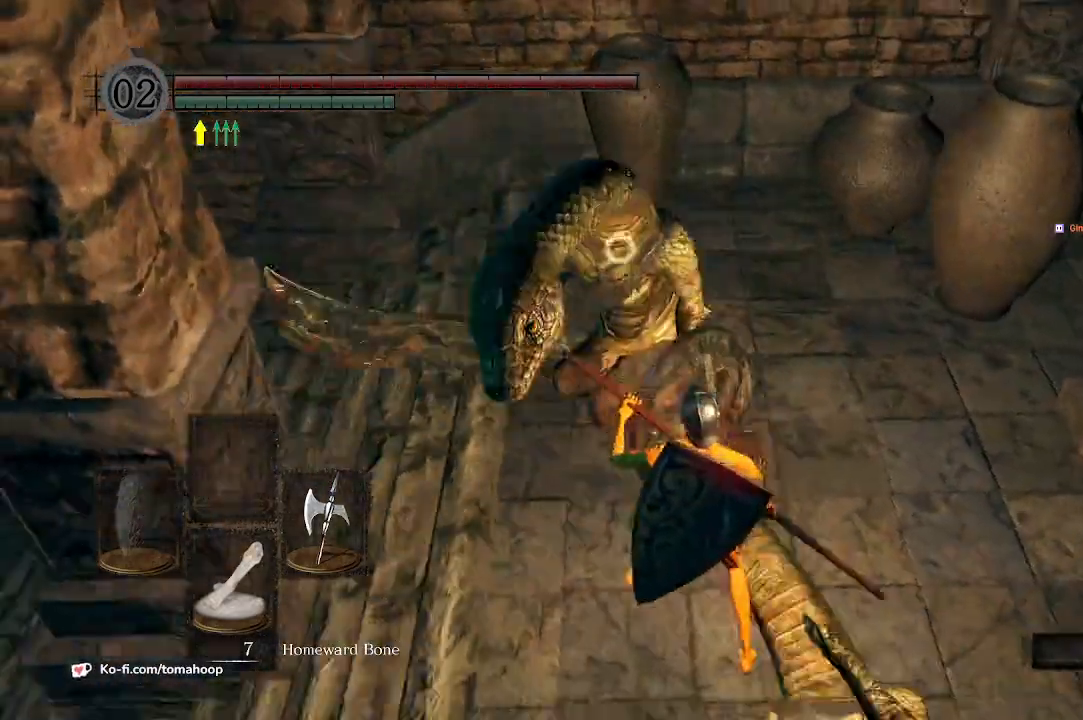
{"buttons": [], "left_stick": "up", "right_stick": "center", "events": [[67, "left_stick", "up"], [167, "R1", "down"], [333, "R1", "up"]]}
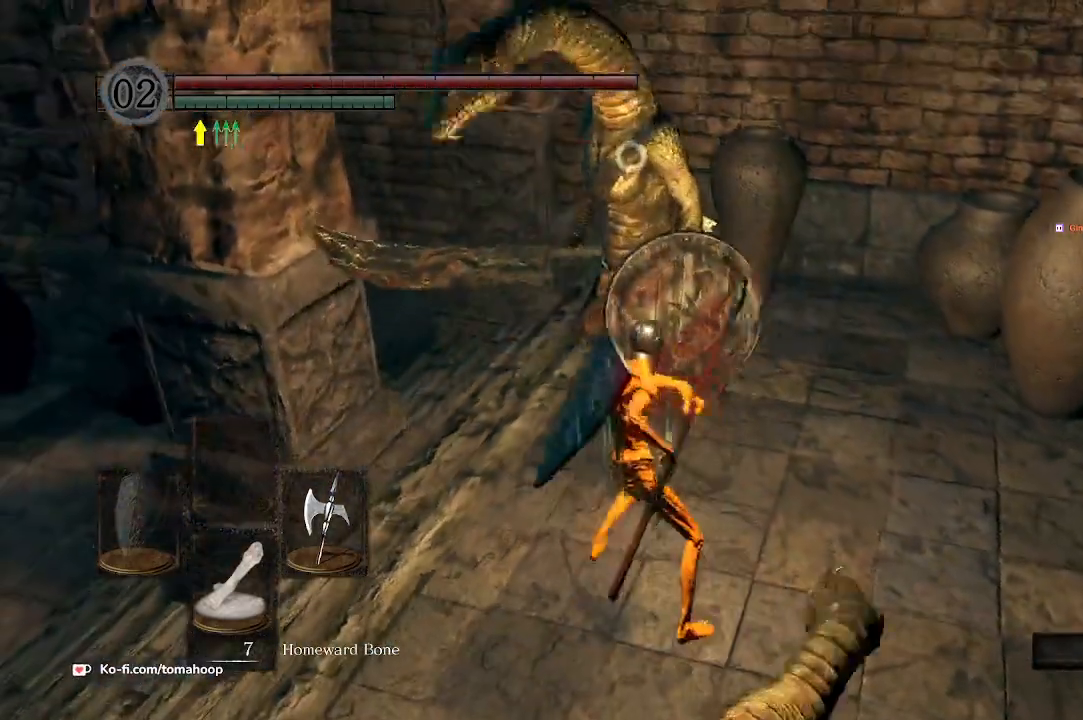
{"buttons": [], "left_stick": "up", "right_stick": "center", "events": []}
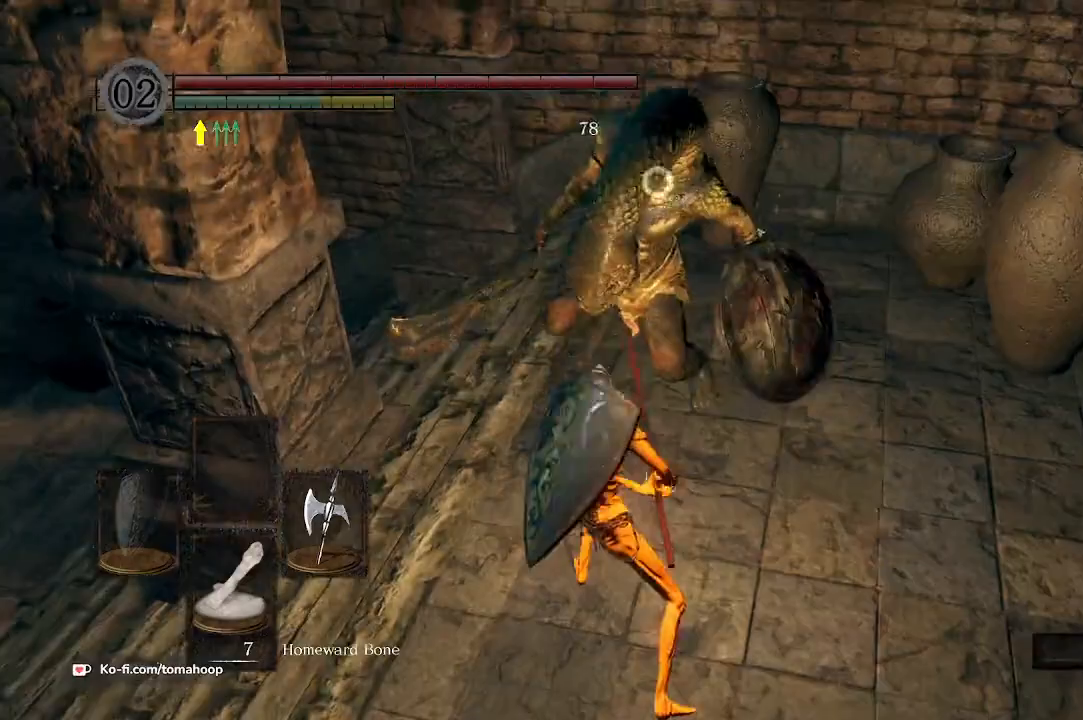
{"buttons": [], "left_stick": "up", "right_stick": "center", "events": []}
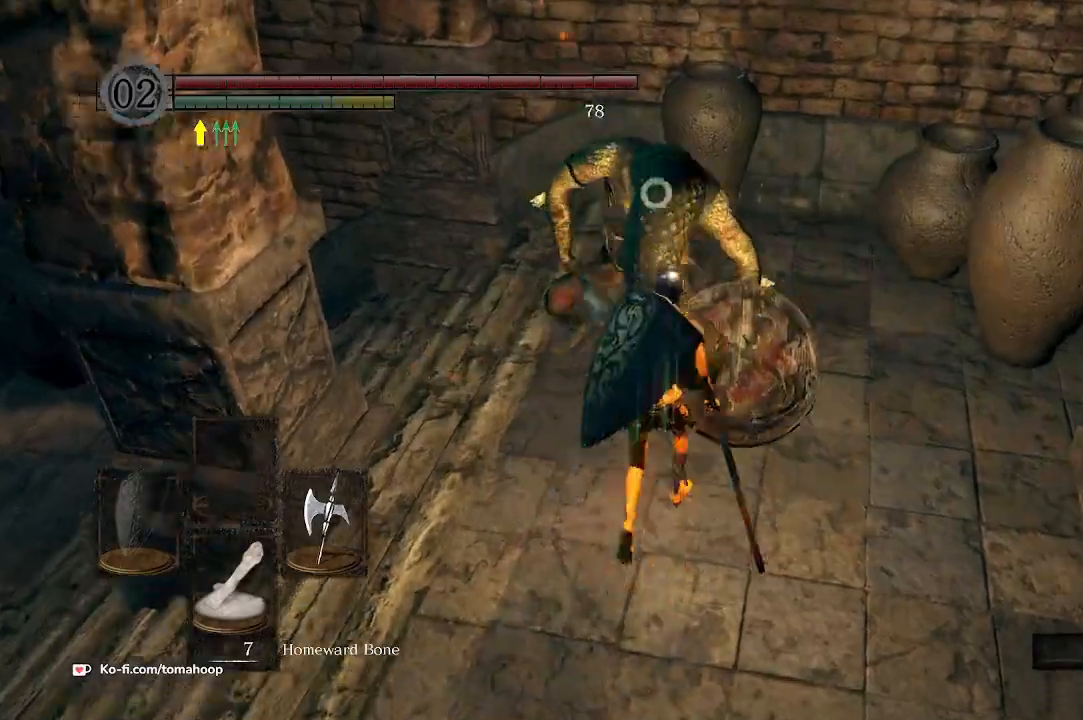
{"buttons": [], "left_stick": "up", "right_stick": "right", "events": [[433, "right_stick", "right"]]}
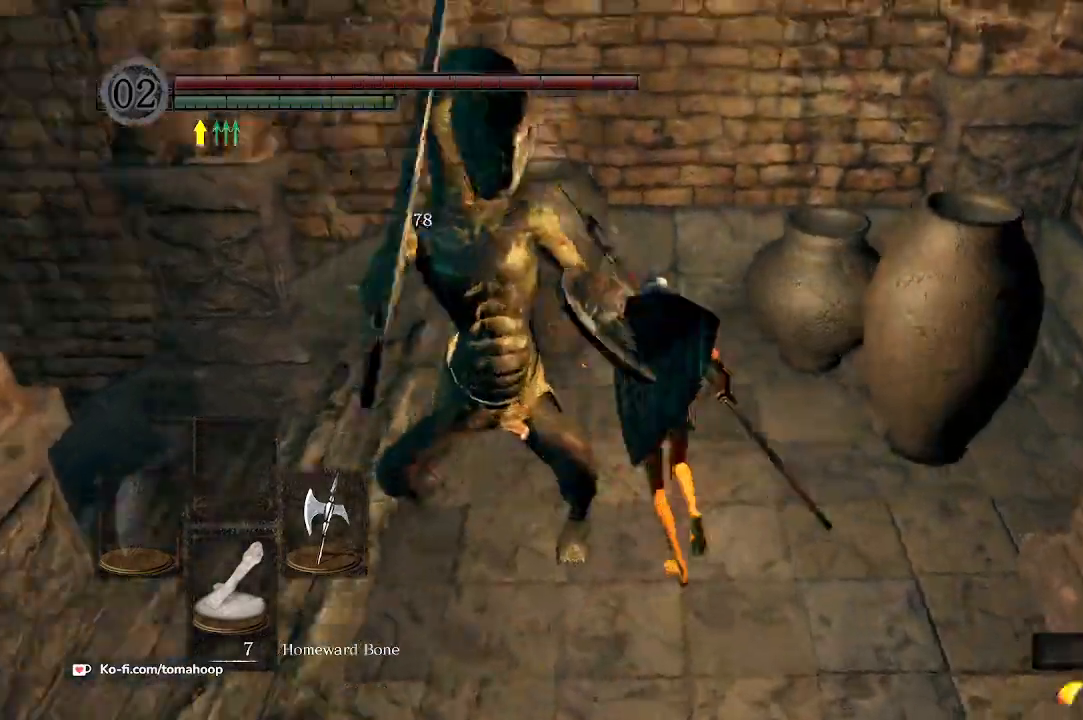
{"buttons": [], "left_stick": "down-right", "right_stick": "right", "events": [[167, "right_stick", "center"], [233, "left_stick", "left"], [267, "right_stick", "right"], [367, "left_stick", "down-right"]]}
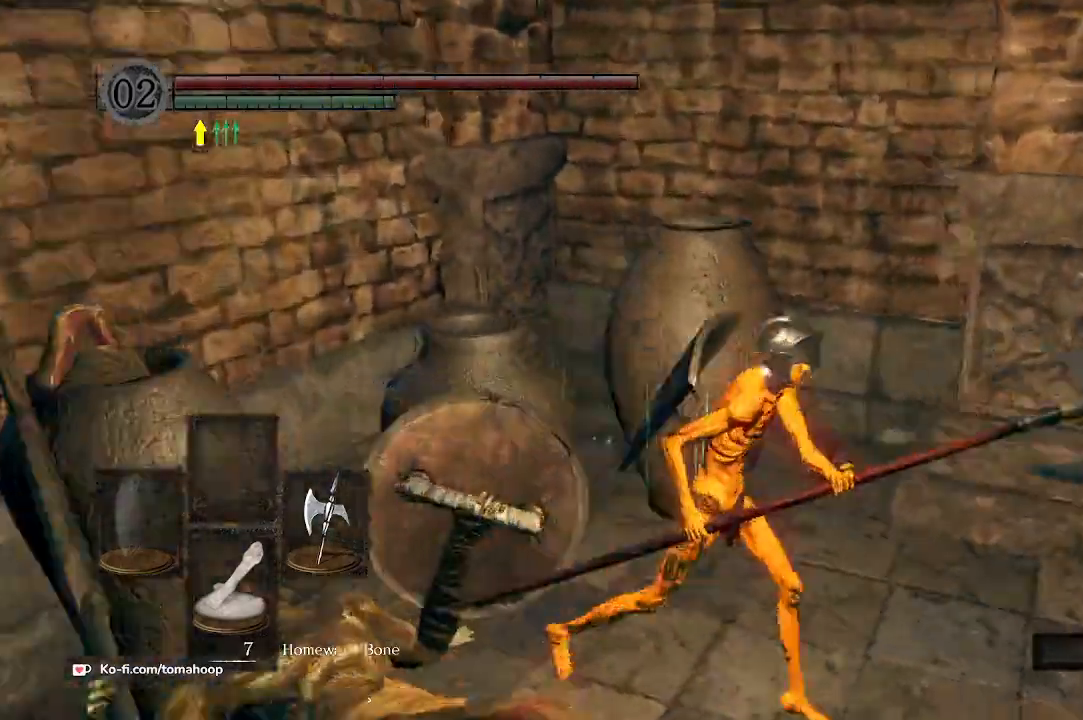
{"buttons": [], "left_stick": "up-left", "right_stick": "center", "events": [[333, "left_stick", "down-left"], [467, "right_stick", "center"], [500, "left_stick", "up-left"]]}
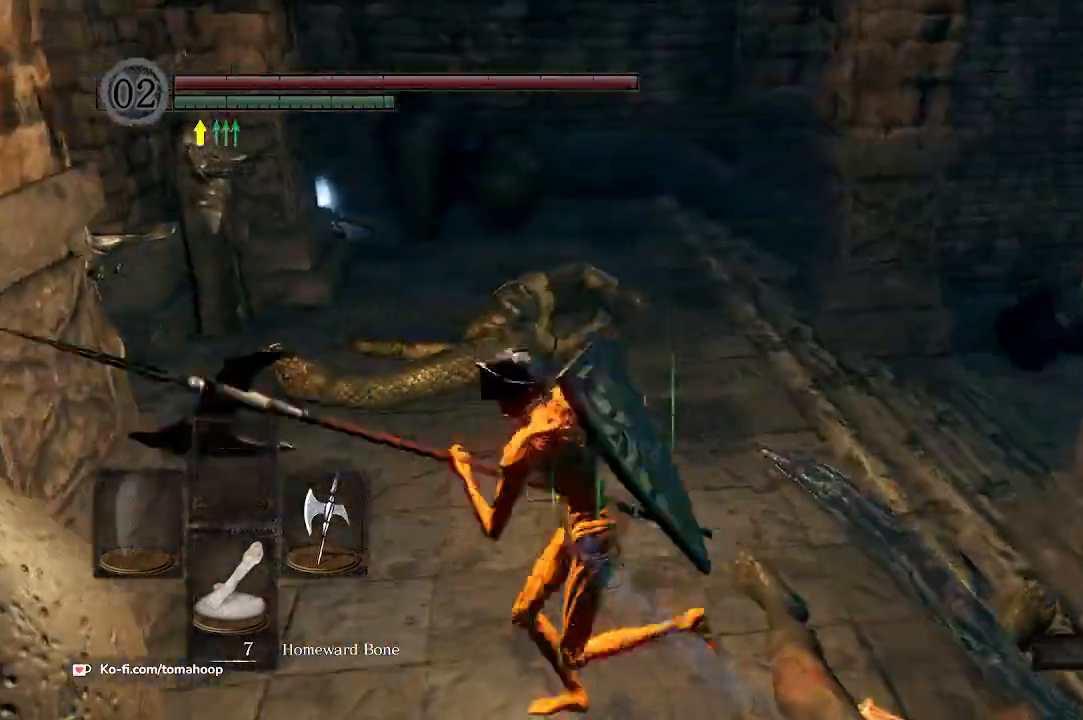
{"buttons": ["B"], "left_stick": "up", "right_stick": "center", "events": [[67, "left_stick", "up"], [200, "B", "down"]]}